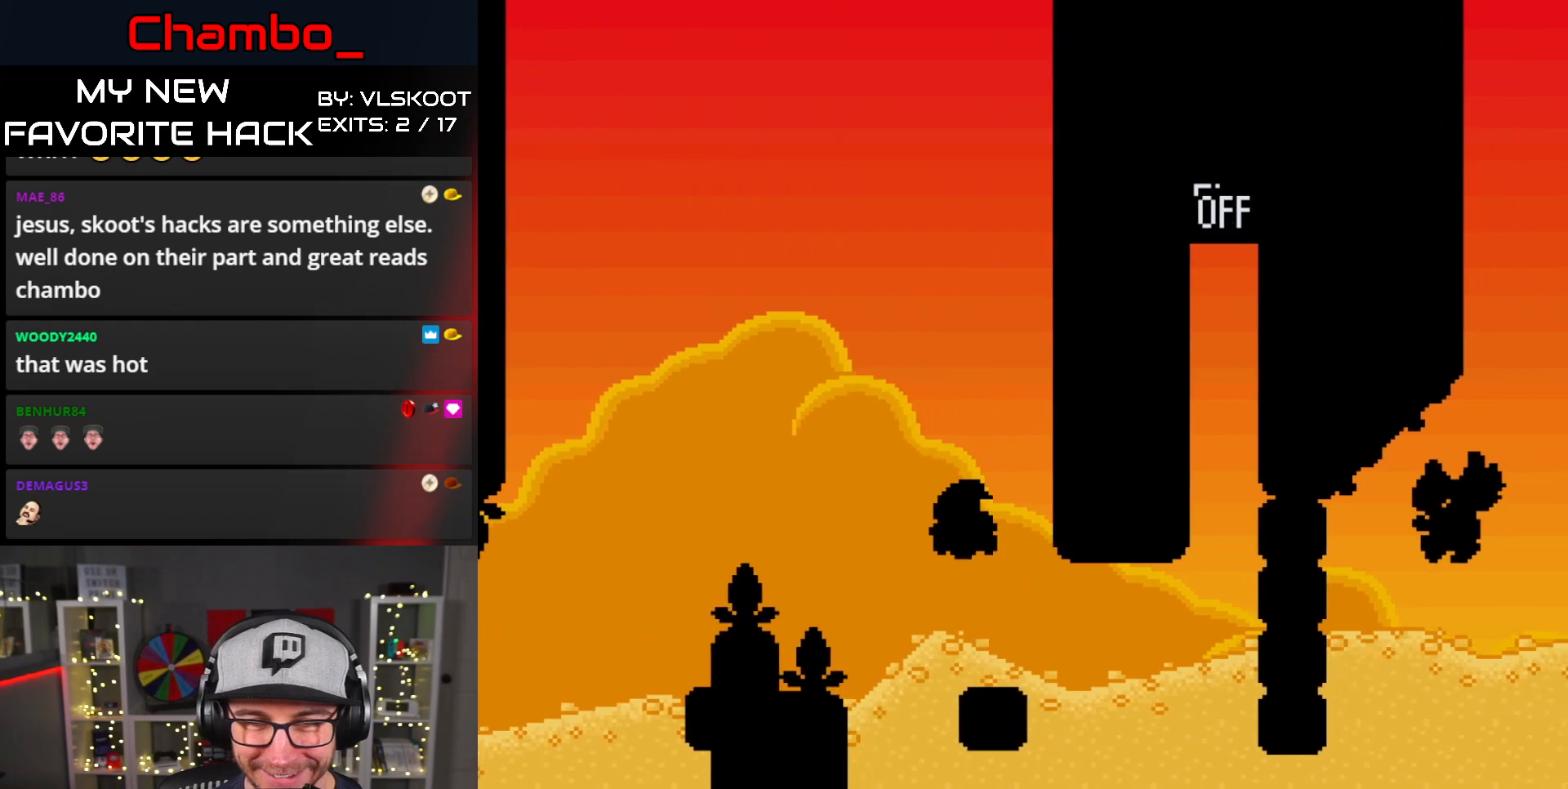
Gameplay with a controller (Nintendo layout); each line is a JSON object with the inputs held at the frame after it. "events" lists button and stick changes between this image and that frame as [ms after this image, input, new state], when the widget could be followed in between. Not read: L3 R1 R3 START.
{"buttons": ["Y", "DPAD_RIGHT"]}
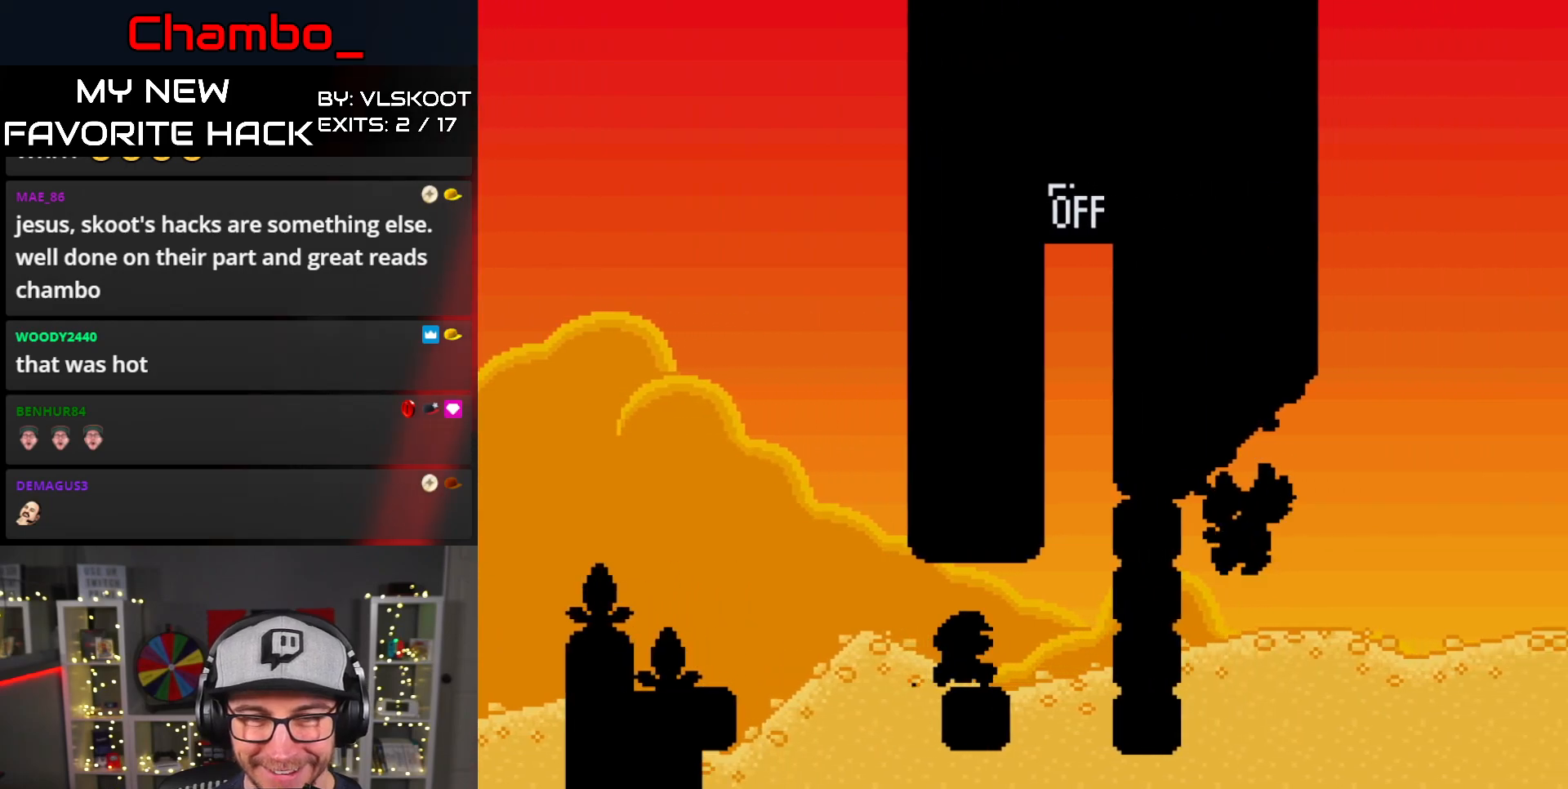
{"buttons": ["Y", "DPAD_RIGHT"], "events": [[150, "B", "down"], [200, "DPAD_RIGHT", "up"], [467, "DPAD_RIGHT", "down"], [483, "B", "up"]]}
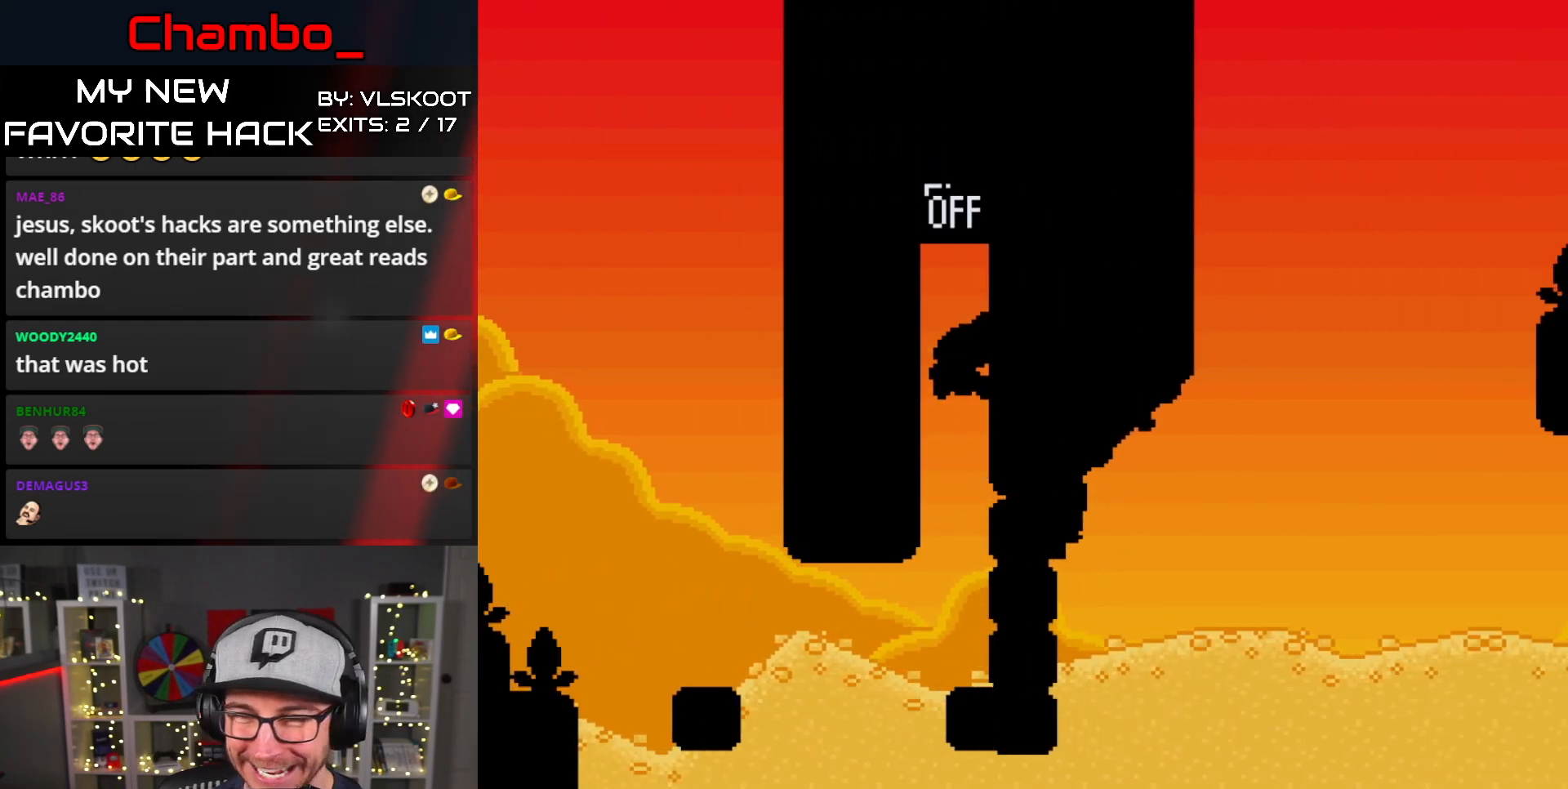
{"buttons": ["B", "Y"], "events": [[100, "B", "down"], [167, "DPAD_RIGHT", "up"]]}
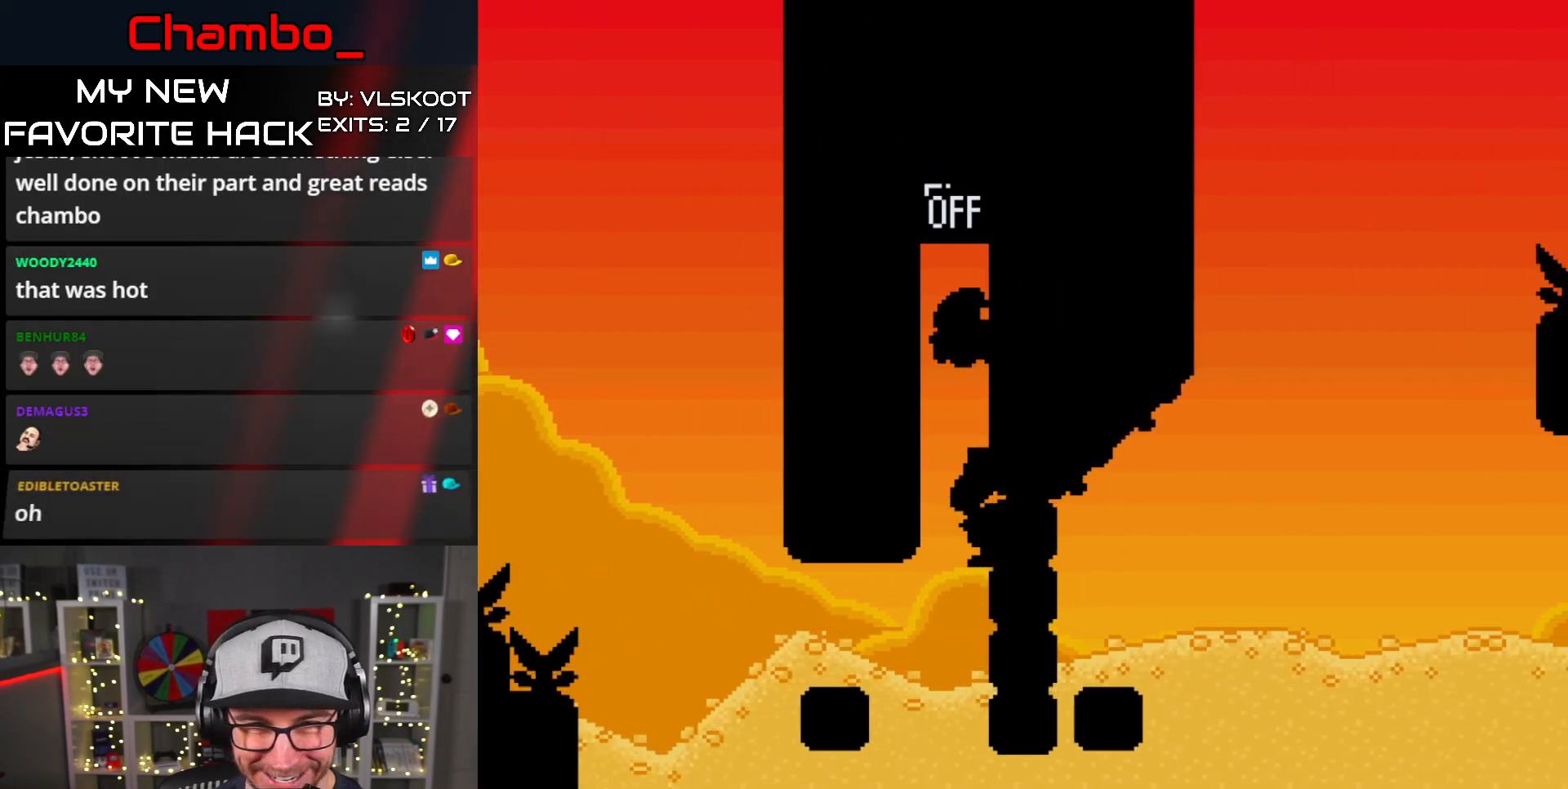
{"buttons": ["B", "Y", "DPAD_RIGHT"], "events": [[217, "B", "up"], [350, "DPAD_RIGHT", "down"], [383, "B", "down"]]}